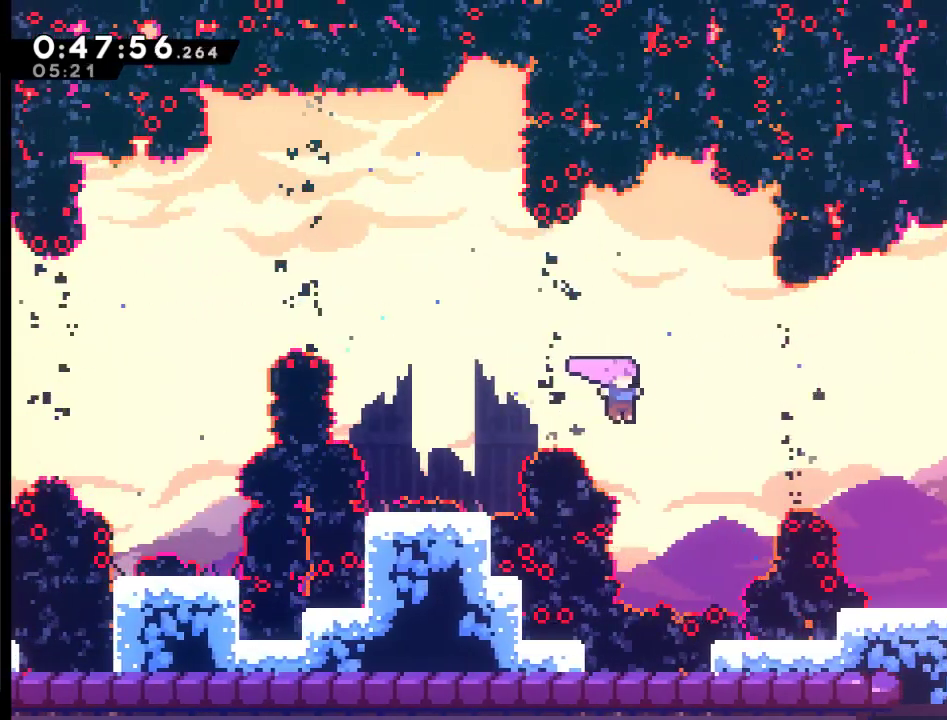
Gameplay with a controller (Xbox layout); each line is a JSON object with the inputs held at the frame after it. "events" lists button and stick changes between this image and that frame as [ms after this image, input, new state], when the widget could be followed in between.
{"buttons": ["X", "DPAD_UP", "DPAD_RIGHT"], "left_stick": "center", "right_stick": "center", "events": [[67, "DPAD_UP", "down"], [100, "A", "up"], [233, "X", "down"]]}
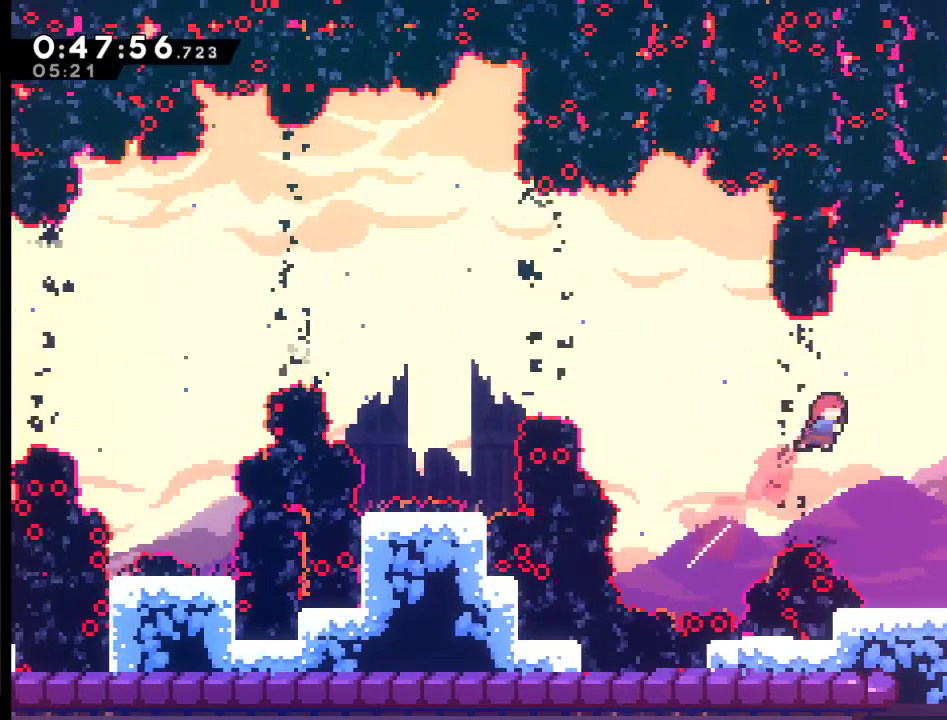
{"buttons": ["X", "DPAD_RIGHT"], "left_stick": "center", "right_stick": "center", "events": [[133, "X", "up"], [233, "DPAD_UP", "up"], [400, "X", "down"]]}
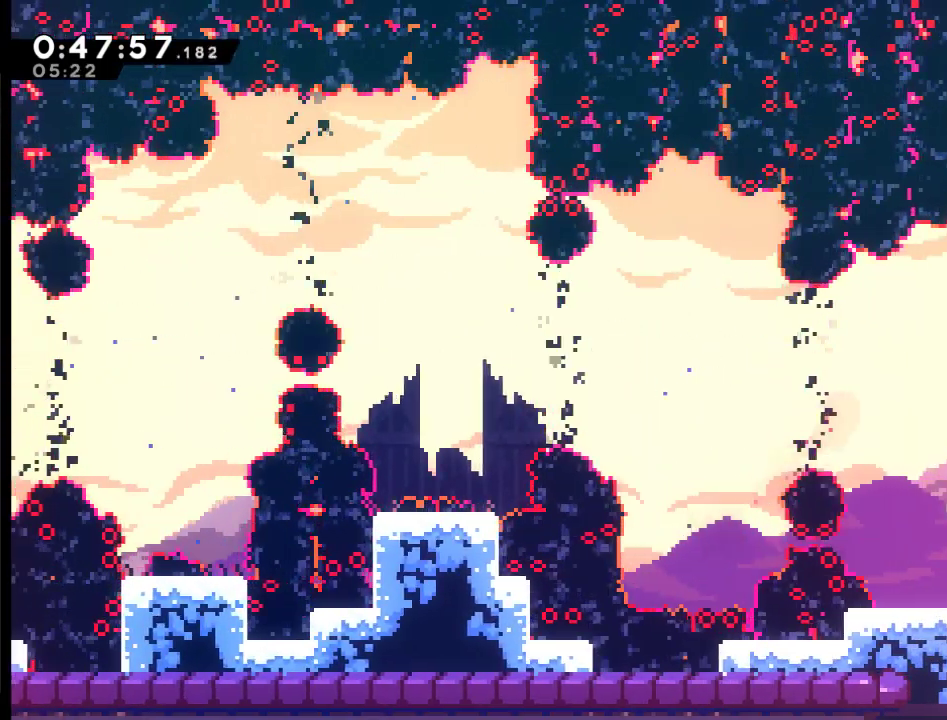
{"buttons": ["DPAD_RIGHT"], "left_stick": "center", "right_stick": "center", "events": [[267, "X", "up"]]}
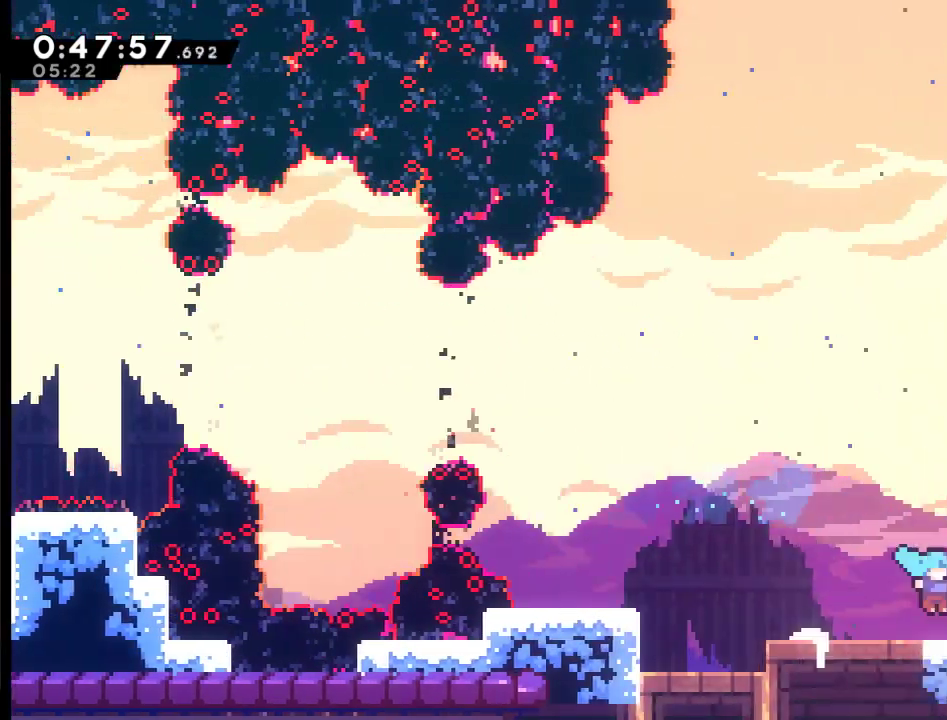
{"buttons": ["DPAD_RIGHT"], "left_stick": "center", "right_stick": "center", "events": []}
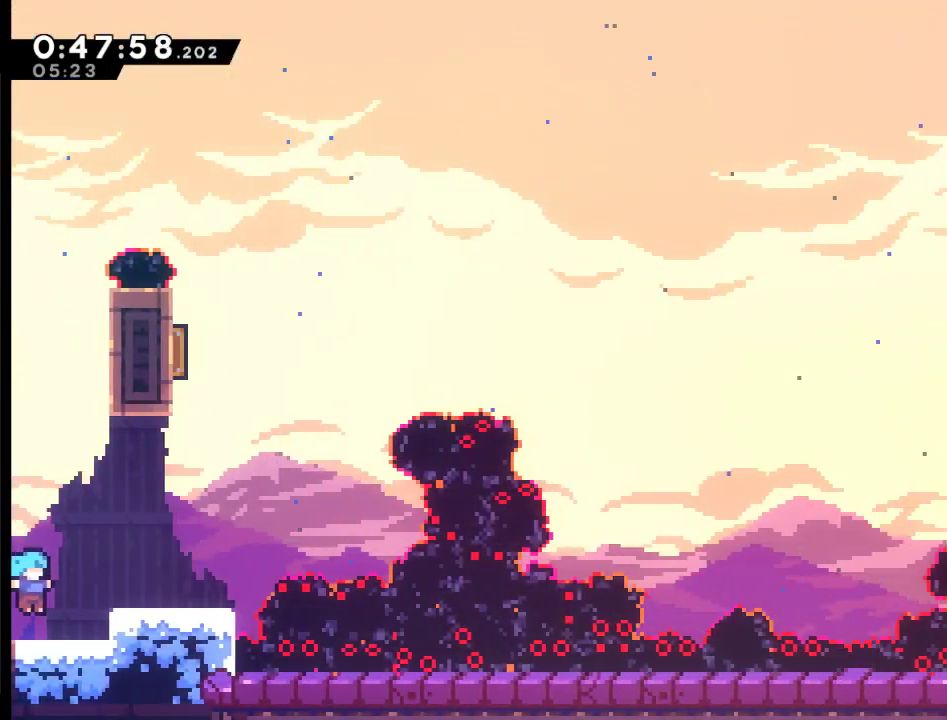
{"buttons": ["DPAD_RIGHT"], "left_stick": "center", "right_stick": "center", "events": [[100, "DPAD_RIGHT", "up"], [167, "DPAD_RIGHT", "down"], [200, "A", "down"], [367, "A", "up"]]}
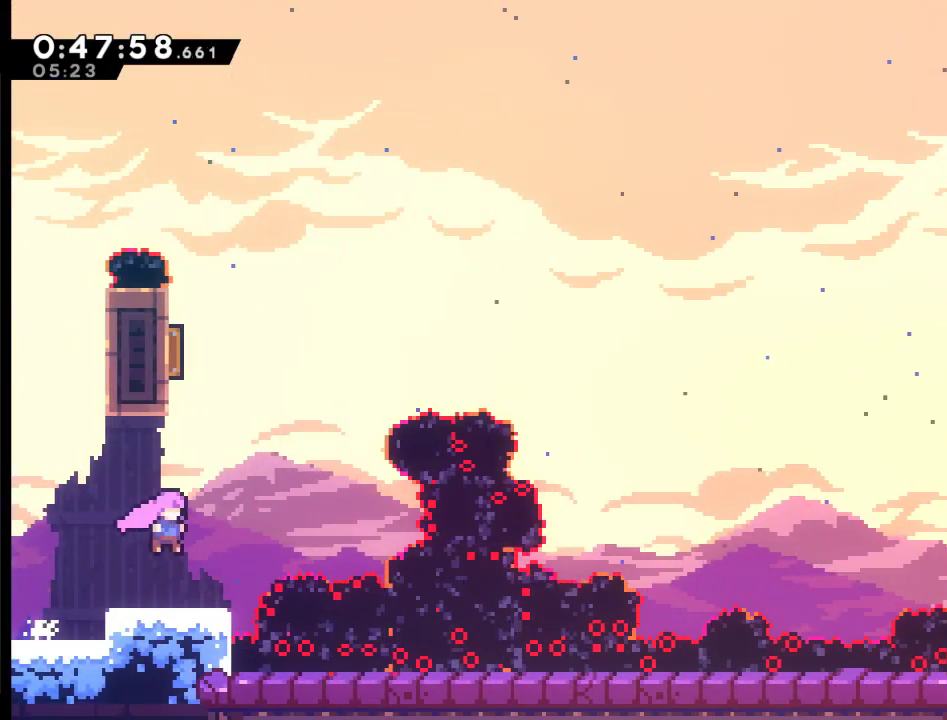
{"buttons": ["A", "X", "DPAD_UP"], "left_stick": "center", "right_stick": "center", "events": [[33, "DPAD_RIGHT", "up"], [233, "A", "down"], [233, "DPAD_UP", "down"], [400, "X", "down"]]}
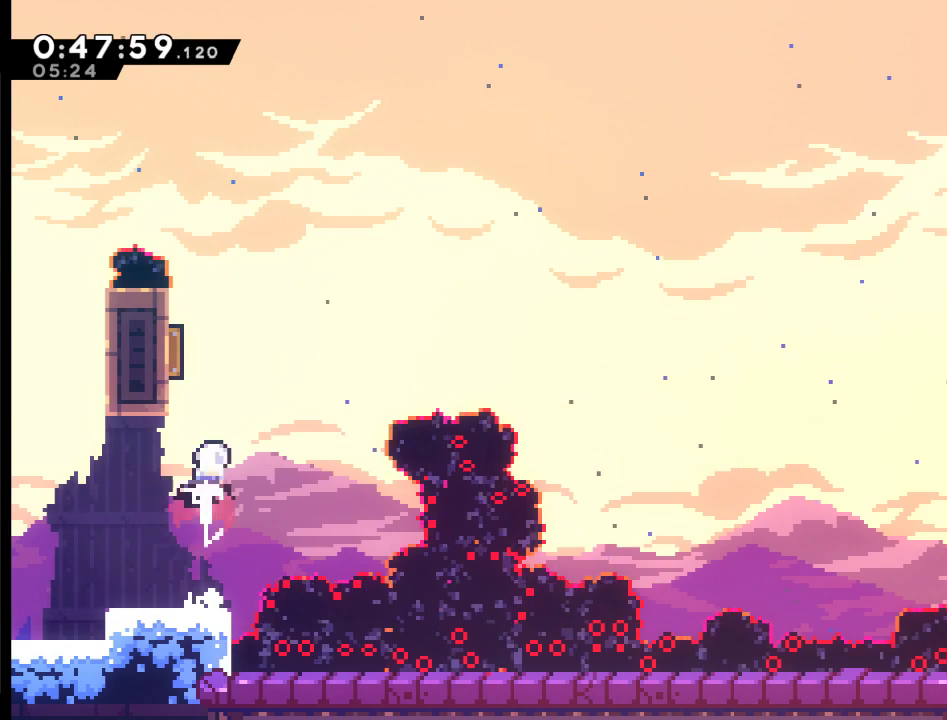
{"buttons": ["DPAD_RIGHT"], "left_stick": "center", "right_stick": "center", "events": [[67, "DPAD_LEFT", "down"], [100, "DPAD_UP", "up"], [267, "A", "up"], [300, "X", "up"], [433, "DPAD_LEFT", "up"], [500, "DPAD_RIGHT", "down"]]}
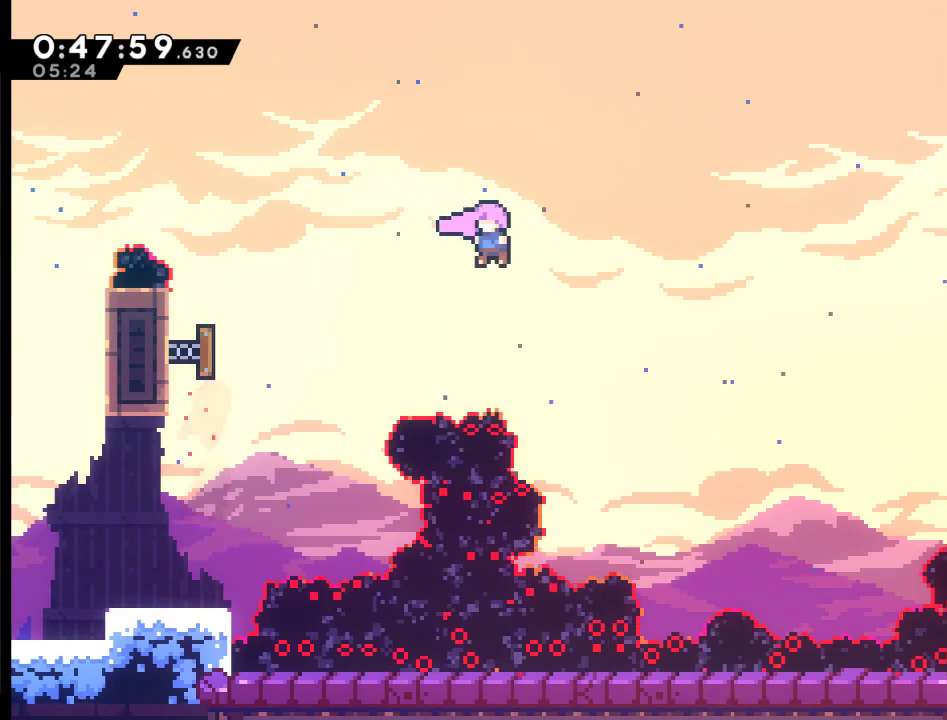
{"buttons": ["DPAD_UP", "DPAD_RIGHT"], "left_stick": "center", "right_stick": "center", "events": [[100, "DPAD_UP", "down"], [233, "X", "down"], [400, "X", "up"]]}
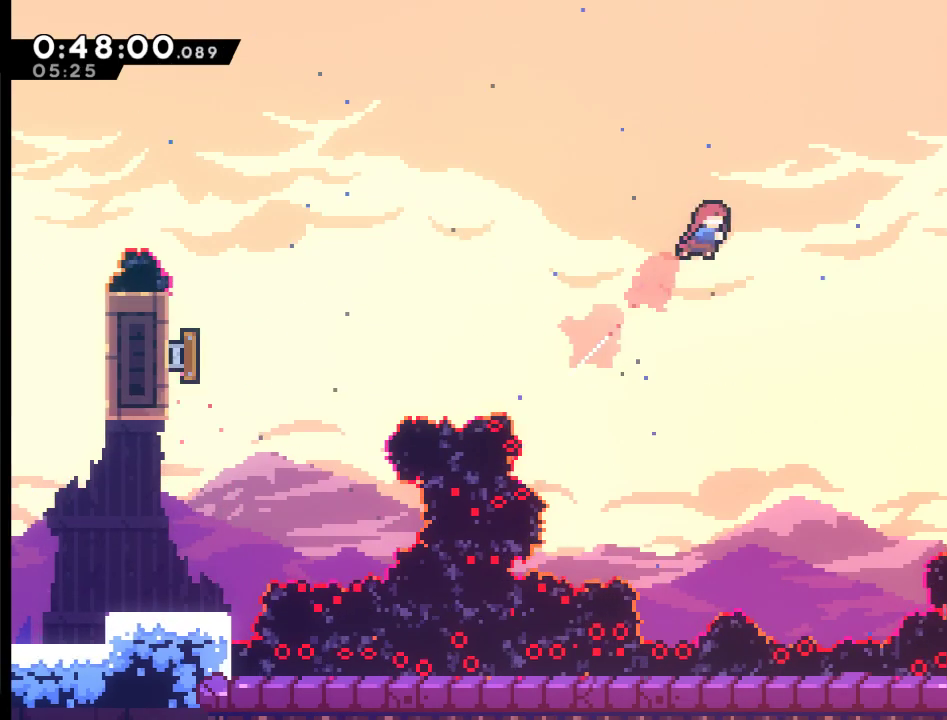
{"buttons": ["DPAD_UP", "DPAD_RIGHT"], "left_stick": "center", "right_stick": "center", "events": []}
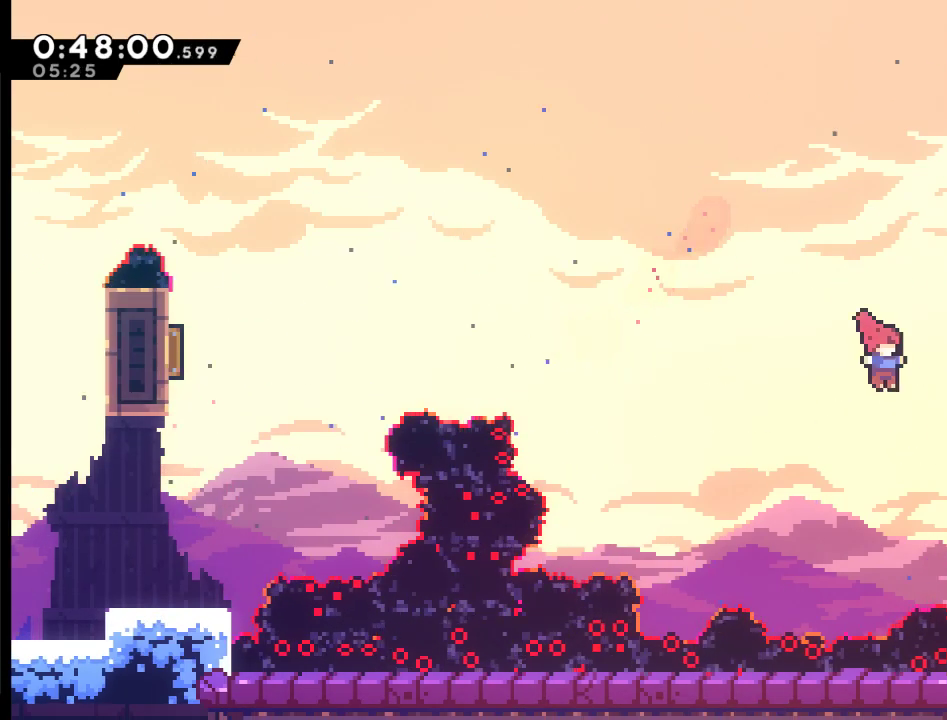
{"buttons": ["X", "DPAD_UP", "DPAD_LEFT"], "left_stick": "center", "right_stick": "center", "events": [[100, "X", "down"], [267, "DPAD_RIGHT", "up"], [367, "DPAD_LEFT", "down"]]}
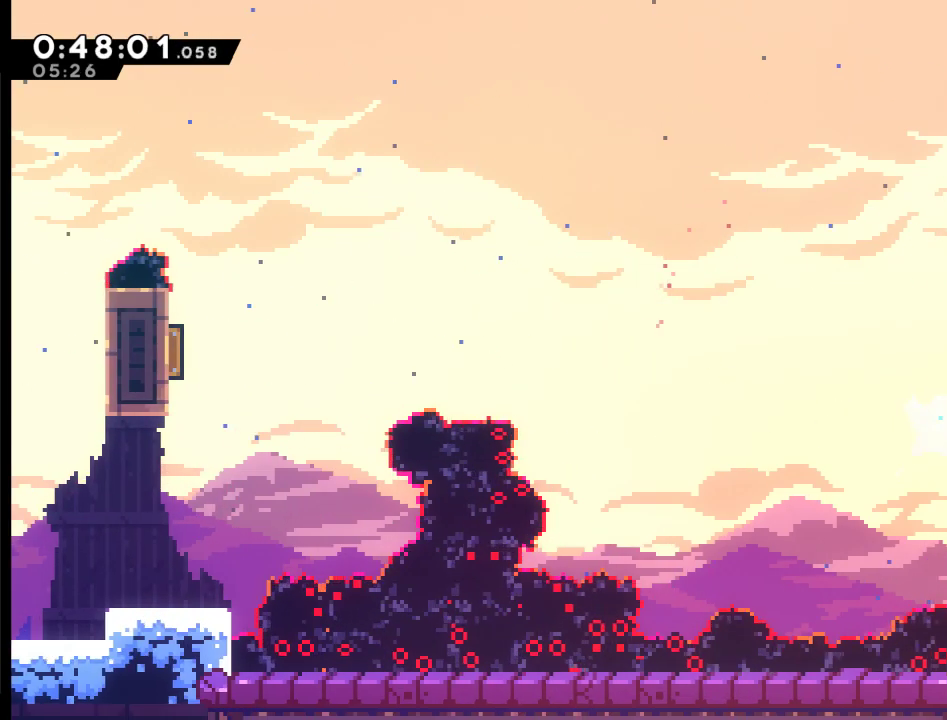
{"buttons": [], "left_stick": "center", "right_stick": "center", "events": [[100, "X", "up"], [133, "DPAD_UP", "up"], [167, "DPAD_LEFT", "up"], [300, "DPAD_LEFT", "down"], [367, "DPAD_LEFT", "up"]]}
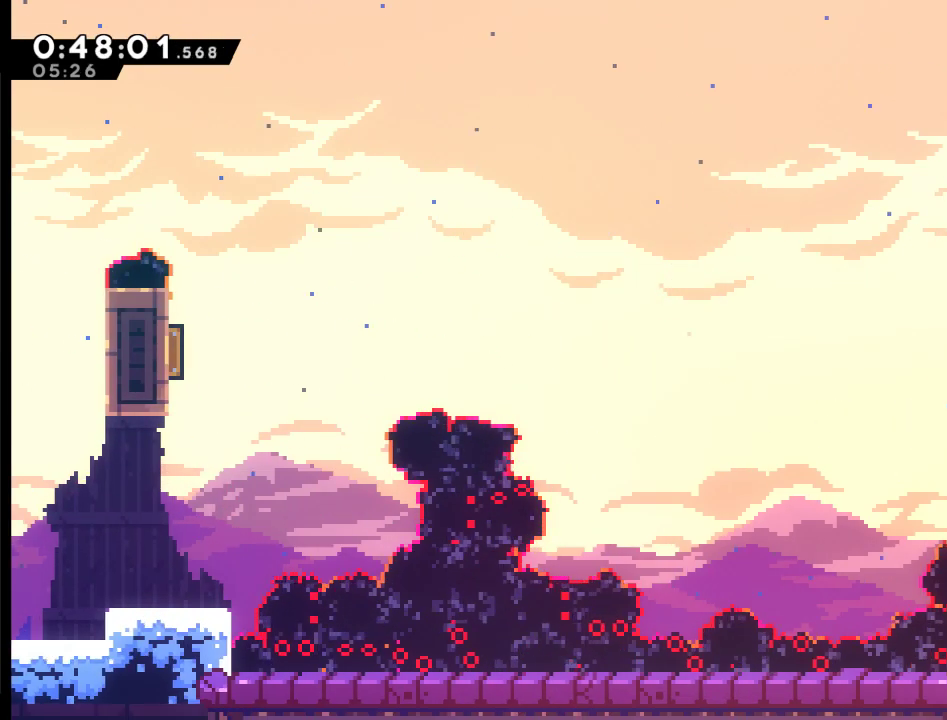
{"buttons": [], "left_stick": "center", "right_stick": "center", "events": [[133, "DPAD_DOWN", "down"], [333, "DPAD_DOWN", "up"]]}
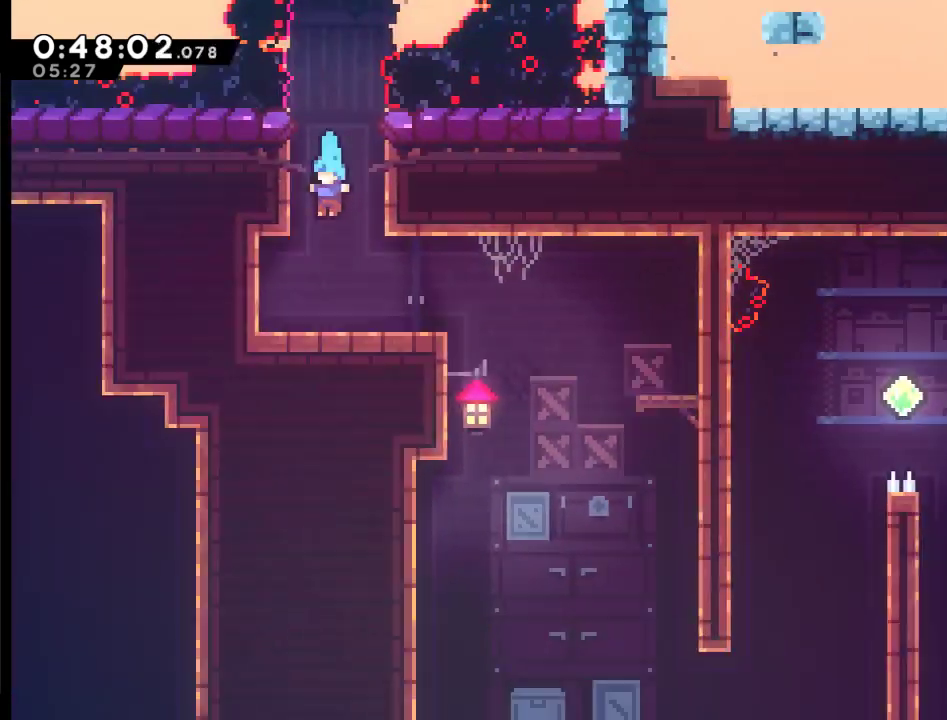
{"buttons": ["DPAD_RIGHT"], "left_stick": "center", "right_stick": "center", "events": [[200, "DPAD_RIGHT", "down"]]}
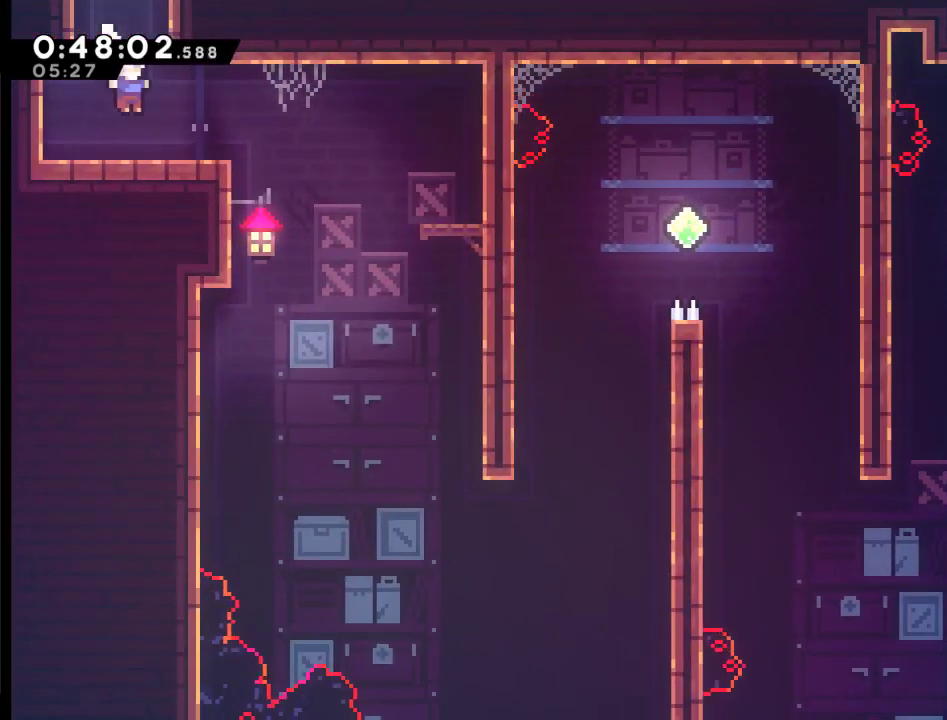
{"buttons": ["DPAD_RIGHT"], "left_stick": "center", "right_stick": "center", "events": []}
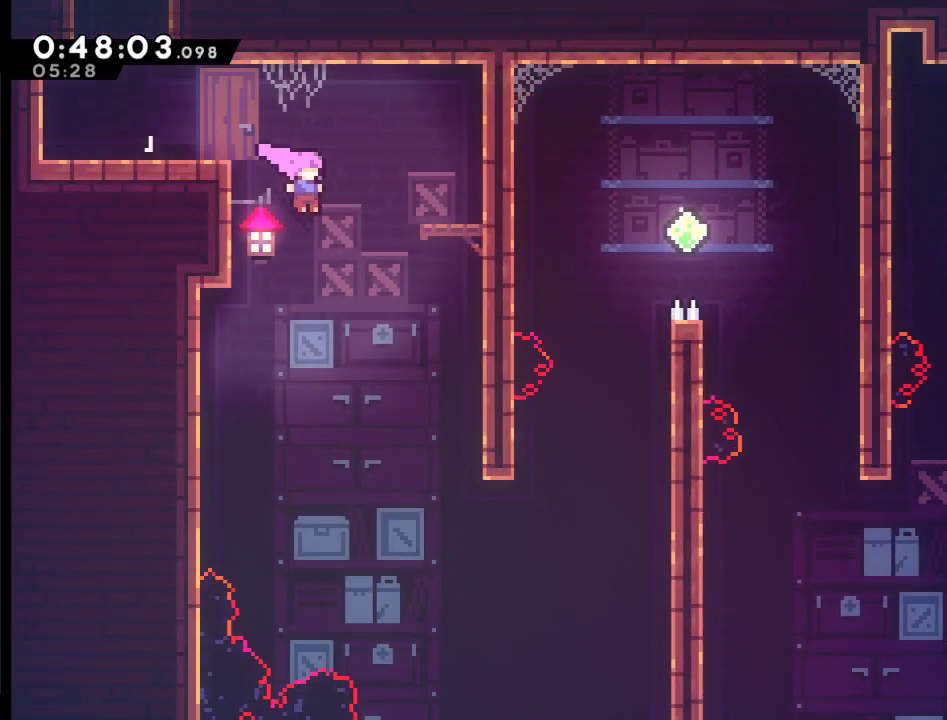
{"buttons": ["DPAD_RIGHT"], "left_stick": "center", "right_stick": "center", "events": [[100, "DPAD_RIGHT", "up"], [333, "DPAD_RIGHT", "down"]]}
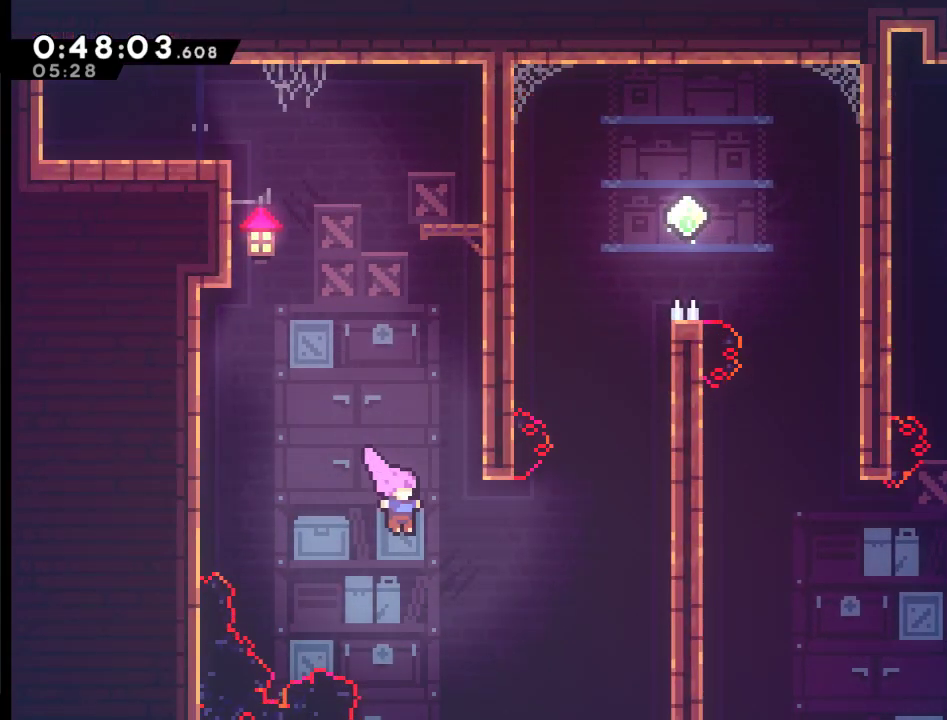
{"buttons": ["X", "DPAD_UP", "DPAD_RIGHT"], "left_stick": "center", "right_stick": "center", "events": [[33, "DPAD_UP", "down"], [133, "X", "down"], [367, "X", "up"], [500, "X", "down"]]}
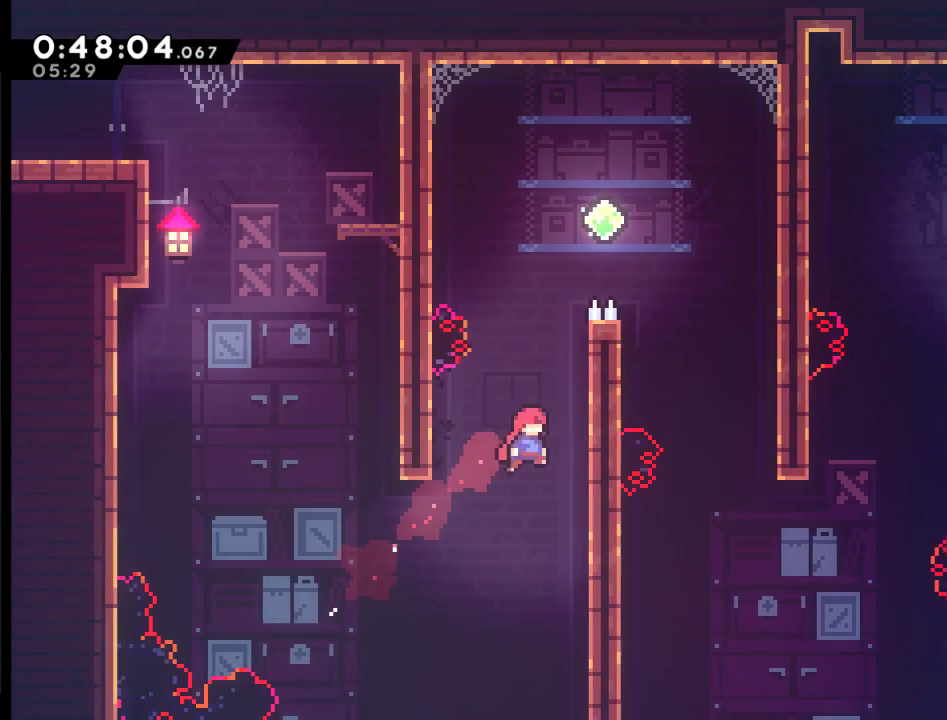
{"buttons": ["R2", "DPAD_UP", "DPAD_RIGHT"], "left_stick": "center", "right_stick": "center", "events": [[300, "X", "up"], [333, "R2", "down"]]}
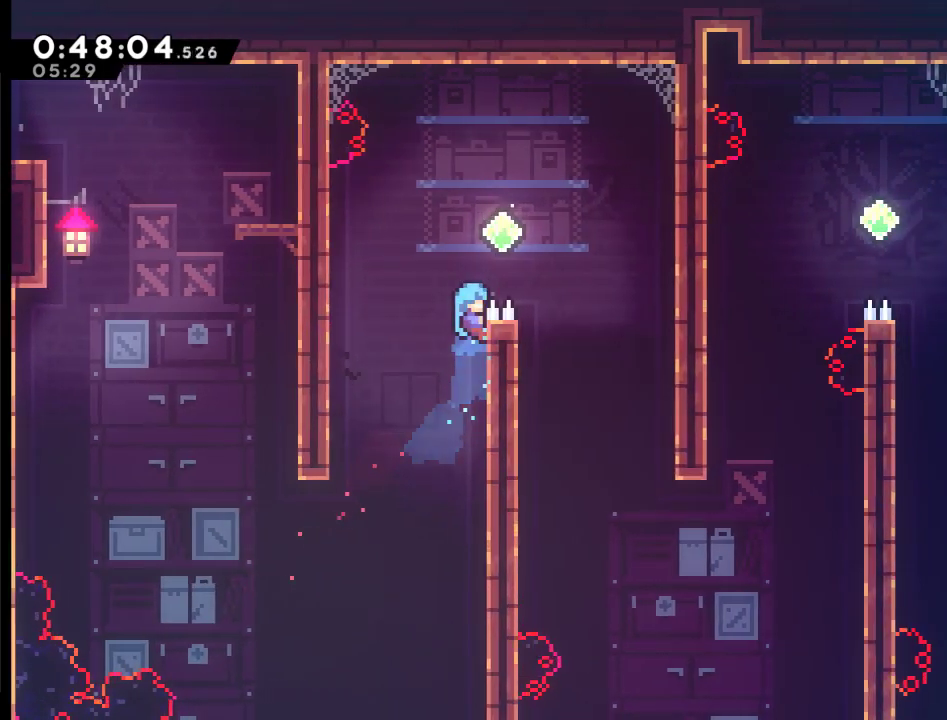
{"buttons": ["DPAD_RIGHT"], "left_stick": "center", "right_stick": "center", "events": [[67, "A", "down"], [267, "A", "up"], [267, "DPAD_UP", "up"], [300, "R2", "up"]]}
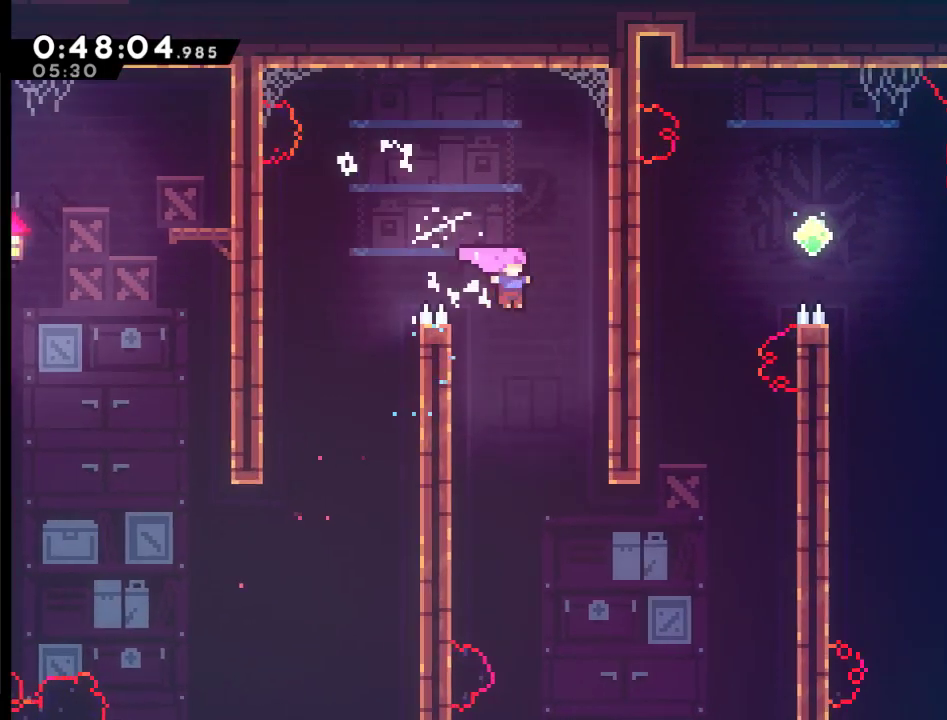
{"buttons": ["DPAD_UP", "DPAD_RIGHT"], "left_stick": "center", "right_stick": "center", "events": [[133, "DPAD_RIGHT", "up"], [200, "DPAD_RIGHT", "down"], [500, "DPAD_UP", "down"]]}
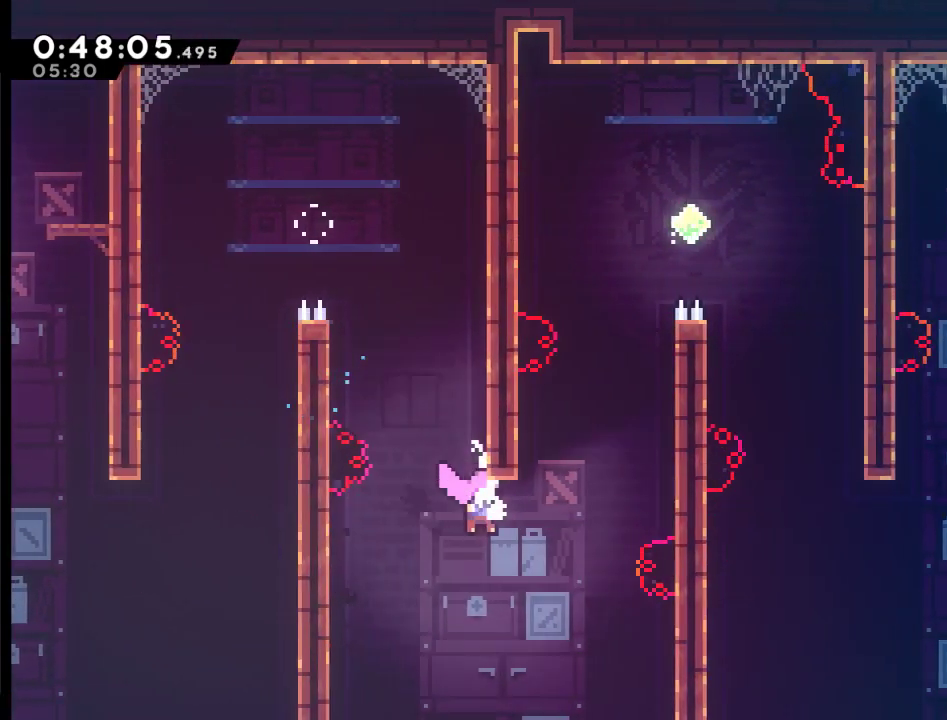
{"buttons": ["DPAD_UP", "DPAD_RIGHT"], "left_stick": "center", "right_stick": "center", "events": [[33, "X", "down"], [367, "X", "up"]]}
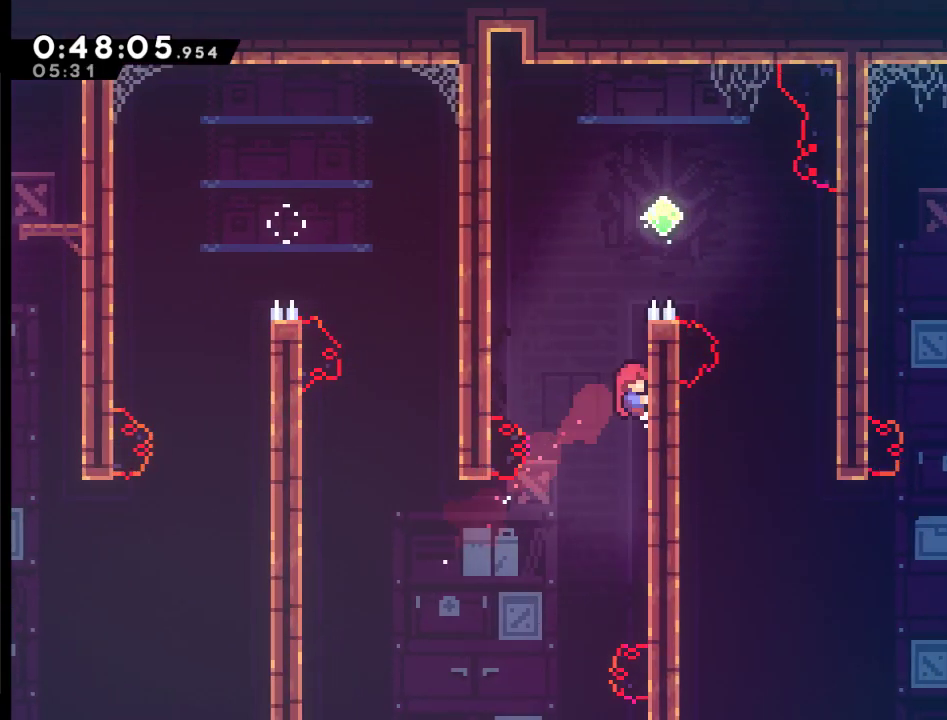
{"buttons": ["R2", "DPAD_UP", "DPAD_RIGHT"], "left_stick": "center", "right_stick": "center", "events": [[267, "R2", "down"]]}
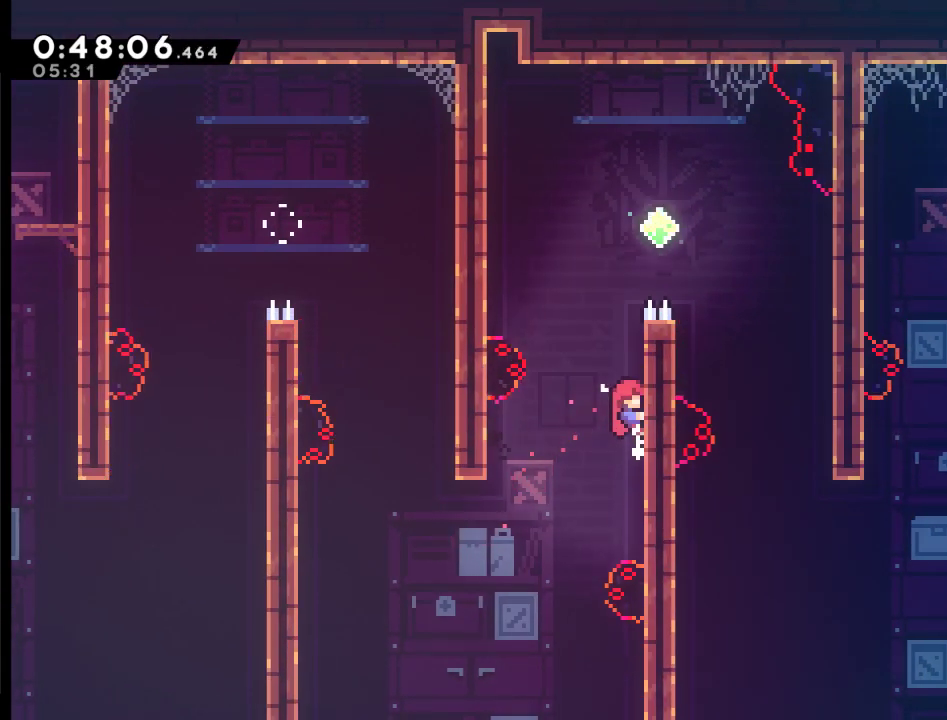
{"buttons": ["A", "R2", "DPAD_UP", "DPAD_RIGHT"], "left_stick": "center", "right_stick": "center", "events": [[333, "A", "down"]]}
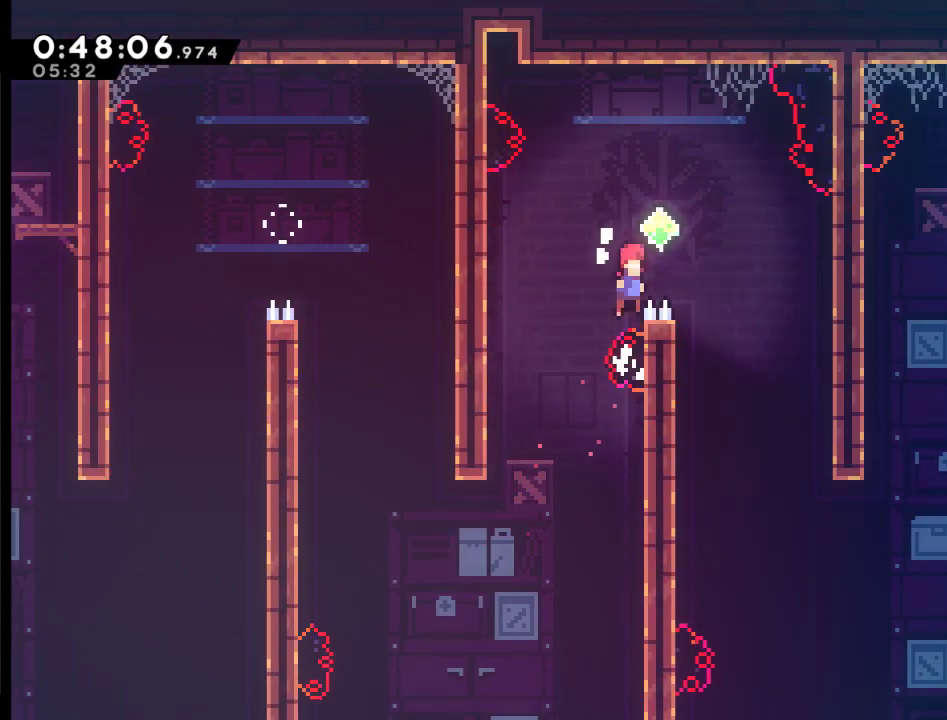
{"buttons": [], "left_stick": "center", "right_stick": "center", "events": [[400, "DPAD_UP", "up"], [433, "A", "up"], [433, "DPAD_RIGHT", "up"], [467, "R2", "up"]]}
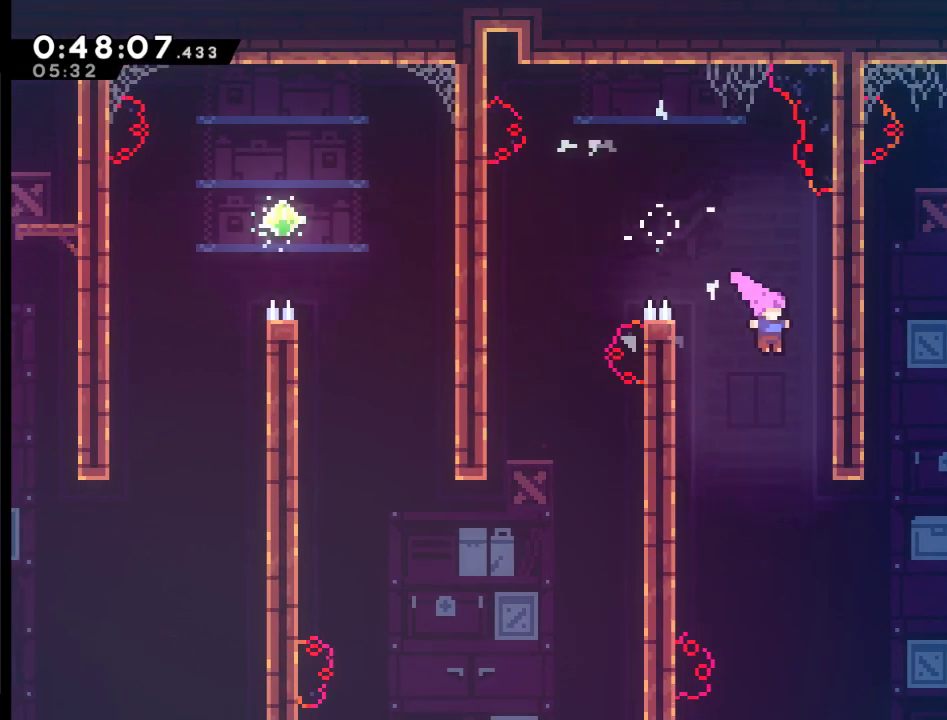
{"buttons": ["X", "DPAD_UP", "DPAD_RIGHT"], "left_stick": "center", "right_stick": "center", "events": [[200, "DPAD_RIGHT", "down"], [433, "DPAD_UP", "down"], [433, "X", "down"]]}
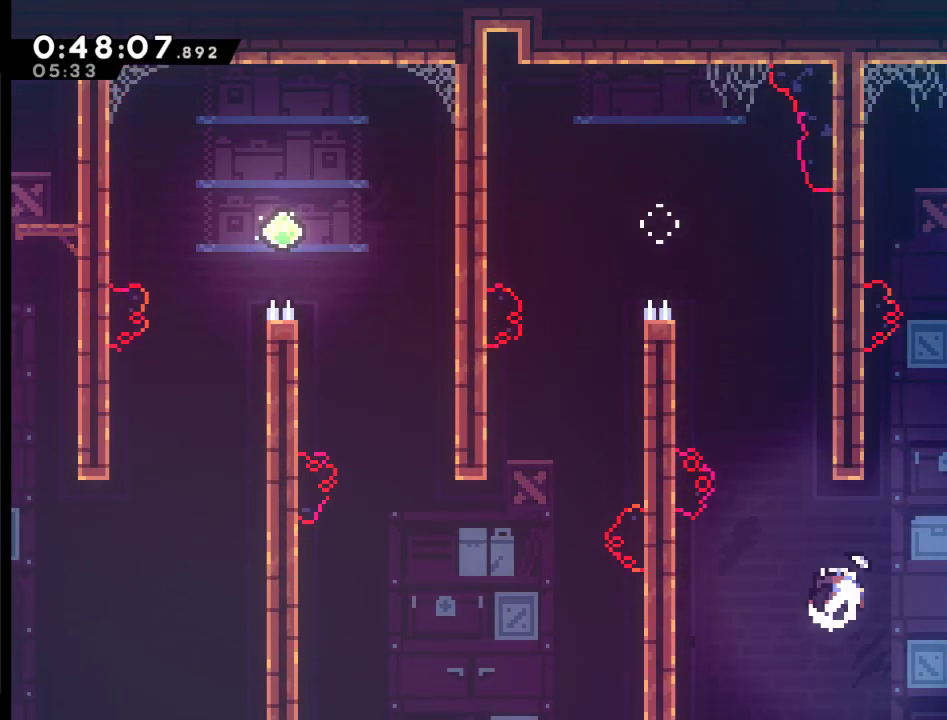
{"buttons": ["X", "DPAD_UP", "DPAD_RIGHT"], "left_stick": "center", "right_stick": "center", "events": [[133, "X", "up"], [267, "X", "down"]]}
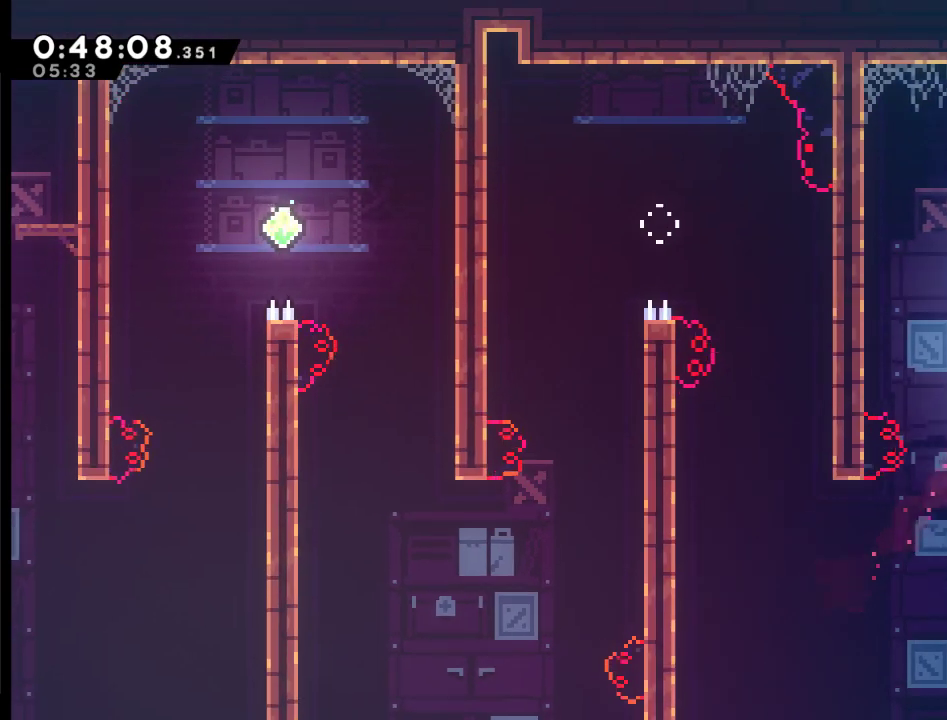
{"buttons": ["A", "R2", "DPAD_UP", "DPAD_RIGHT"], "left_stick": "center", "right_stick": "center", "events": [[67, "R2", "down"], [200, "X", "up"], [467, "A", "down"]]}
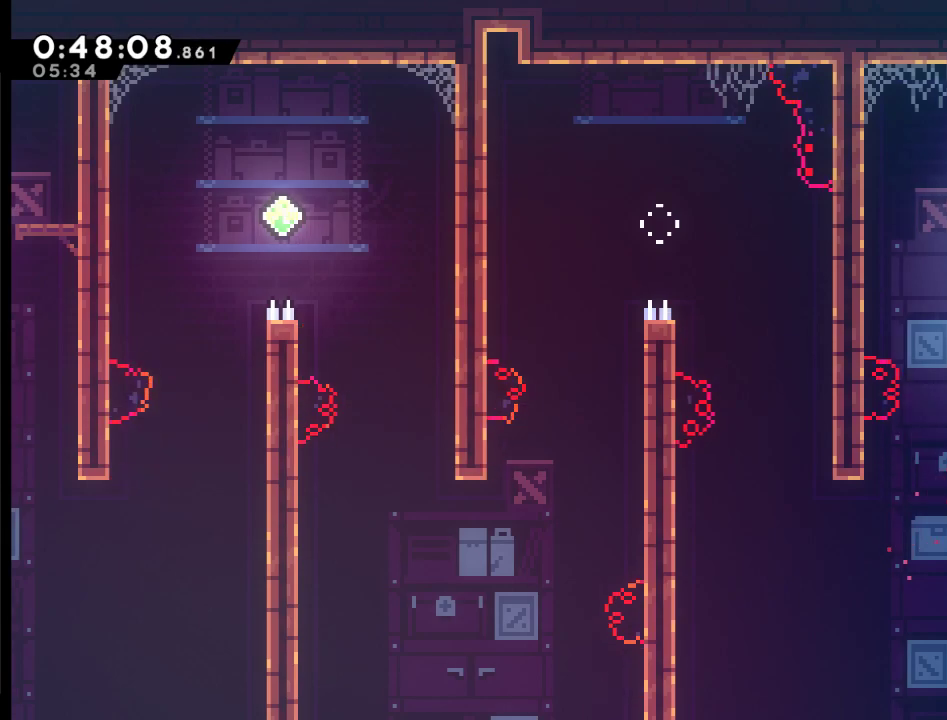
{"buttons": ["X", "DPAD_RIGHT"], "left_stick": "center", "right_stick": "center", "events": [[133, "DPAD_UP", "up"], [200, "A", "up"], [200, "R2", "up"], [433, "X", "down"]]}
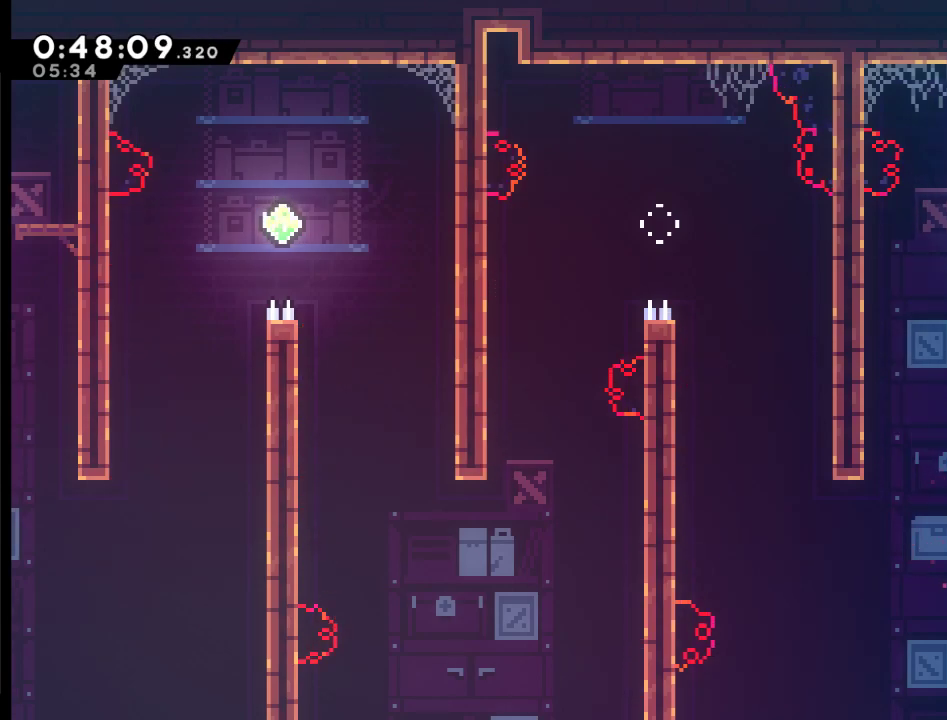
{"buttons": ["DPAD_RIGHT"], "left_stick": "center", "right_stick": "center", "events": [[33, "X", "up"], [300, "DPAD_RIGHT", "up"], [433, "DPAD_RIGHT", "down"]]}
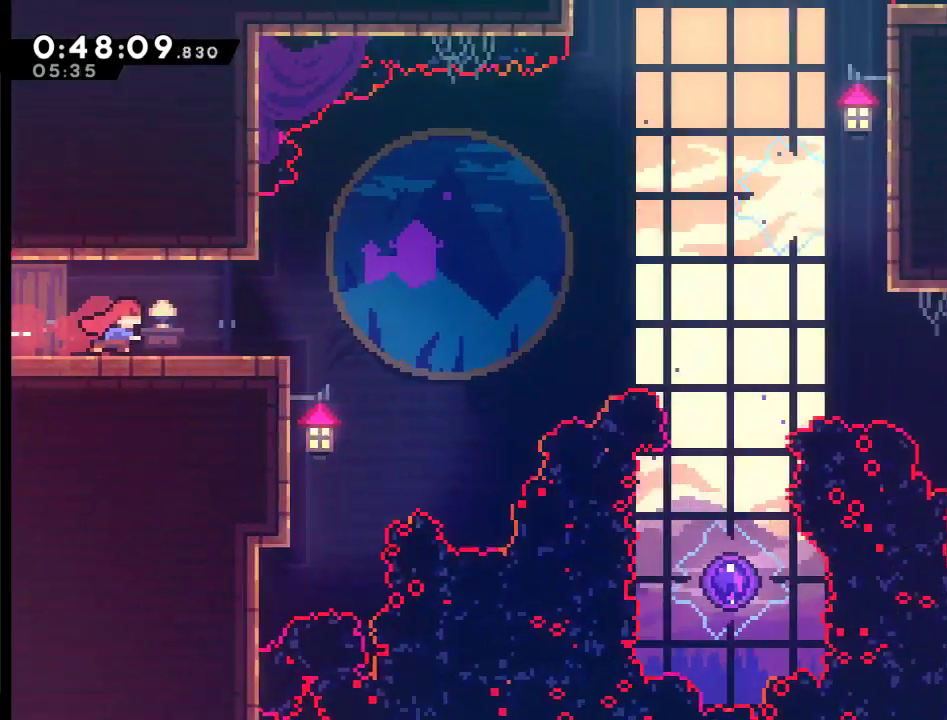
{"buttons": ["DPAD_UP", "DPAD_RIGHT"], "left_stick": "center", "right_stick": "center", "events": [[500, "DPAD_UP", "down"]]}